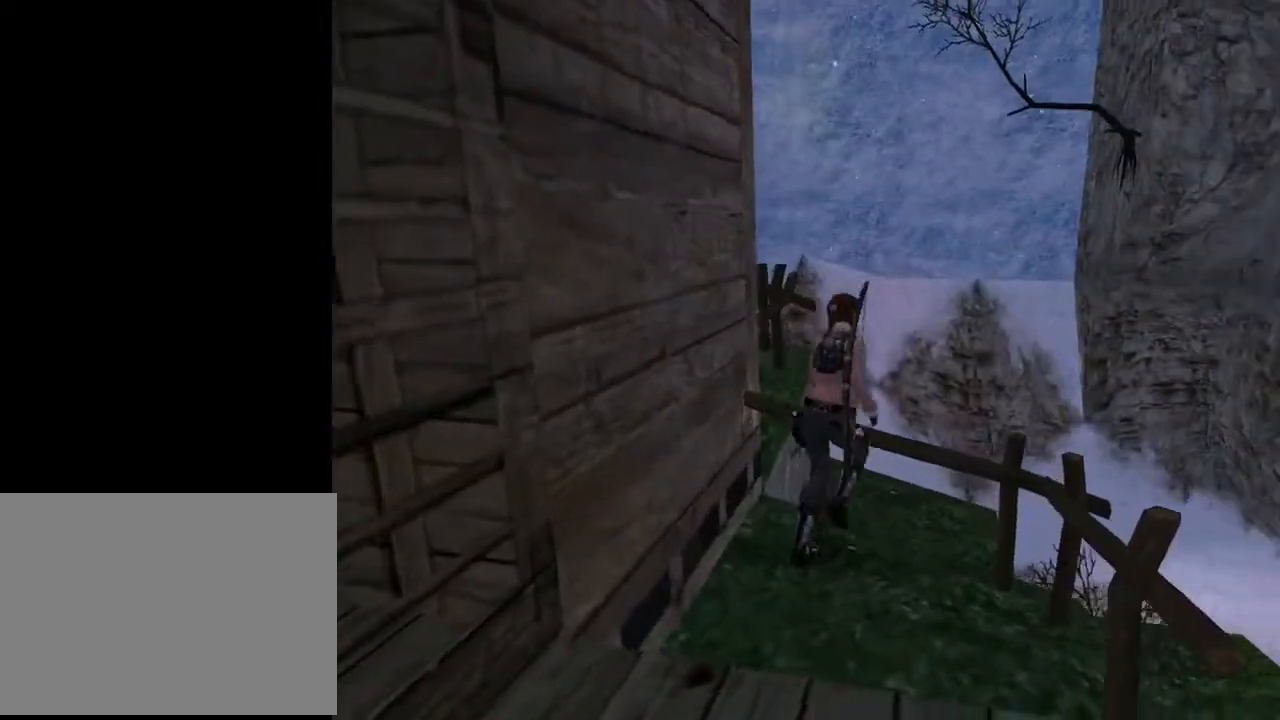
Gameplay with a controller (PlayStation layout); each line is a JSON object with the inputs held at the frame after it. "events" lists button and stick changes between this image and that frame as [ms after this image, input, new state], when the widget could be followed in between. Not read: L1.
{"buttons": ["SQUARE", "DPAD_UP", "DPAD_LEFT"], "left_stick": "center", "right_stick": "center", "events": []}
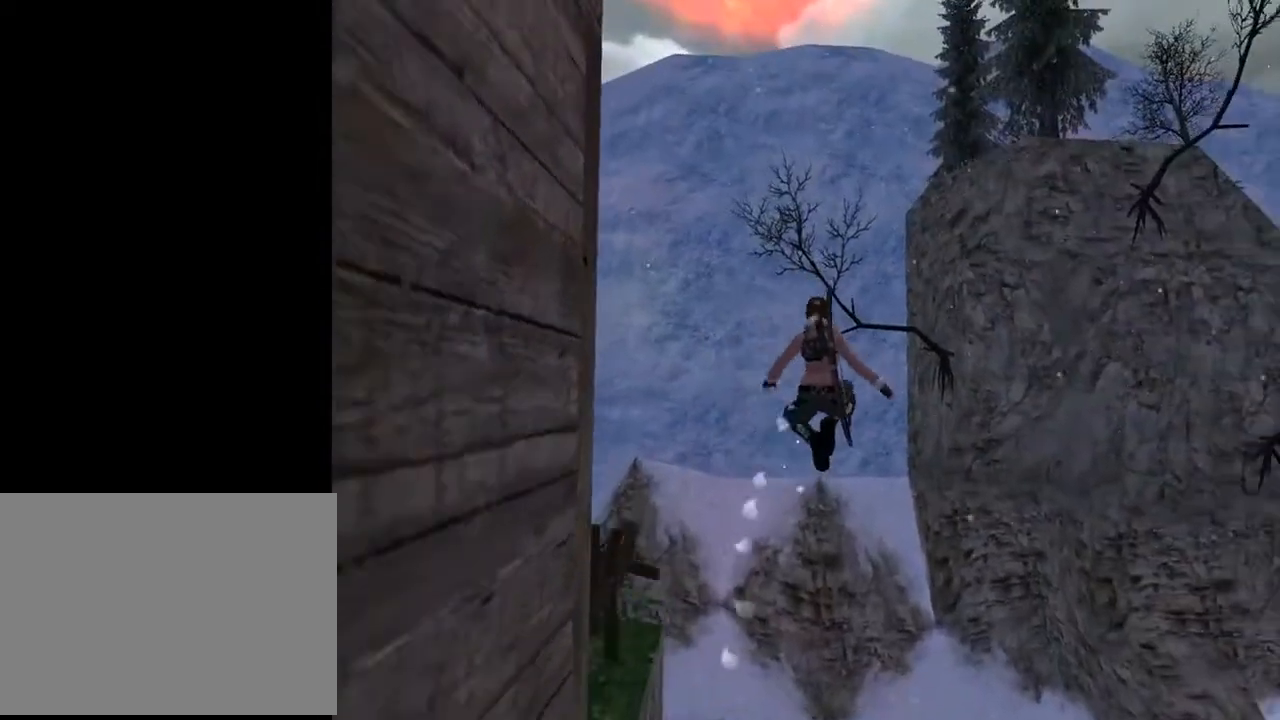
{"buttons": ["DPAD_UP", "DPAD_LEFT"], "left_stick": "center", "right_stick": "center", "events": [[200, "SQUARE", "up"]]}
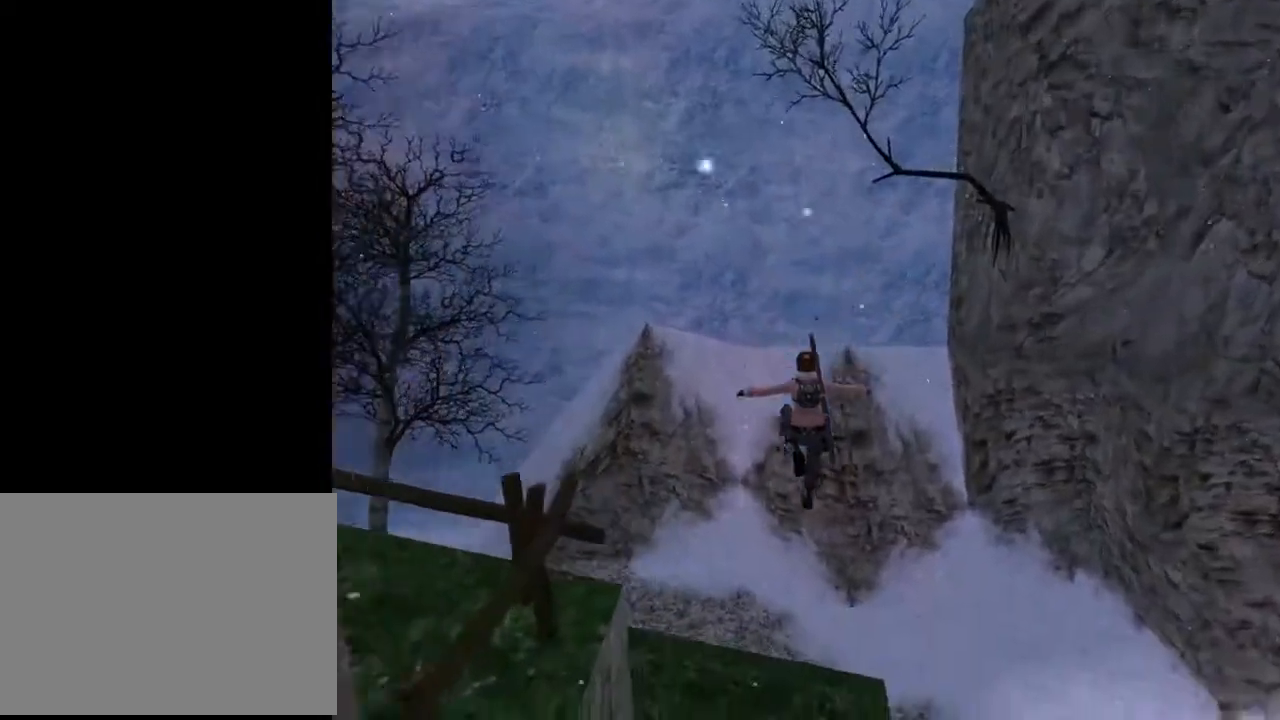
{"buttons": ["CROSS", "DPAD_UP", "DPAD_LEFT"], "left_stick": "center", "right_stick": "center", "events": [[300, "CROSS", "down"]]}
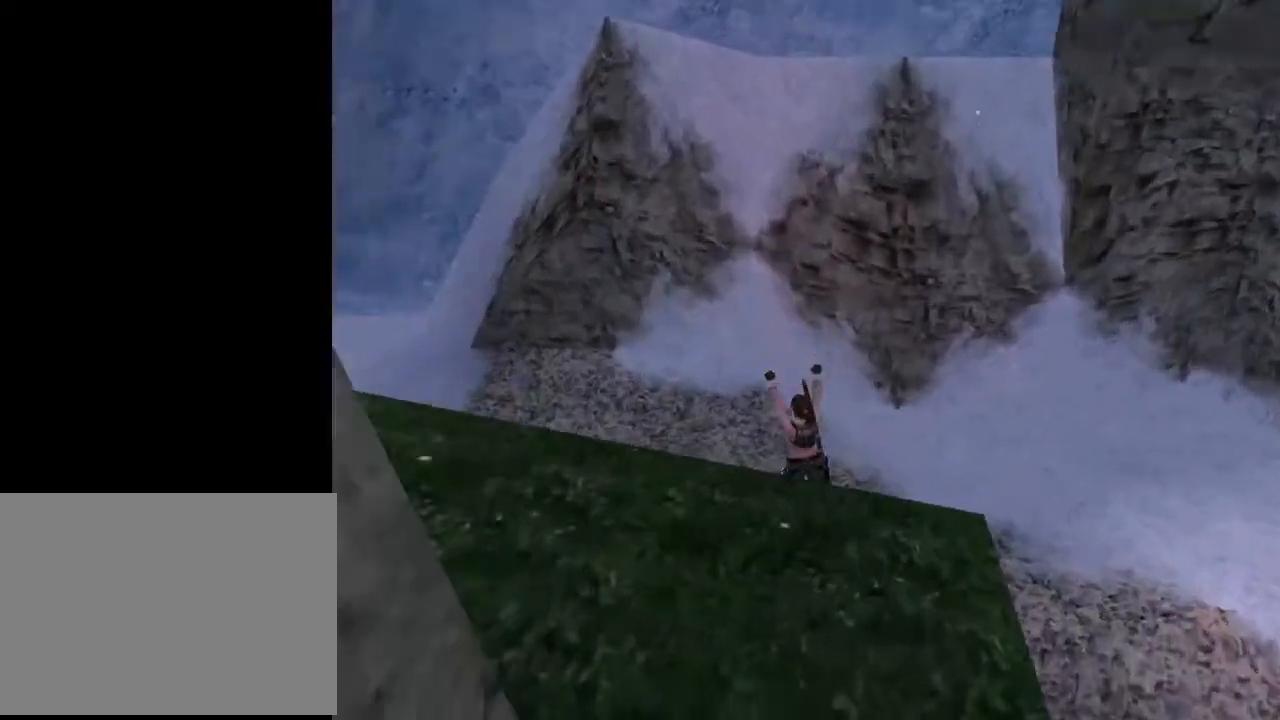
{"buttons": ["DPAD_UP", "DPAD_LEFT"], "left_stick": "center", "right_stick": "center", "events": [[200, "CROSS", "up"]]}
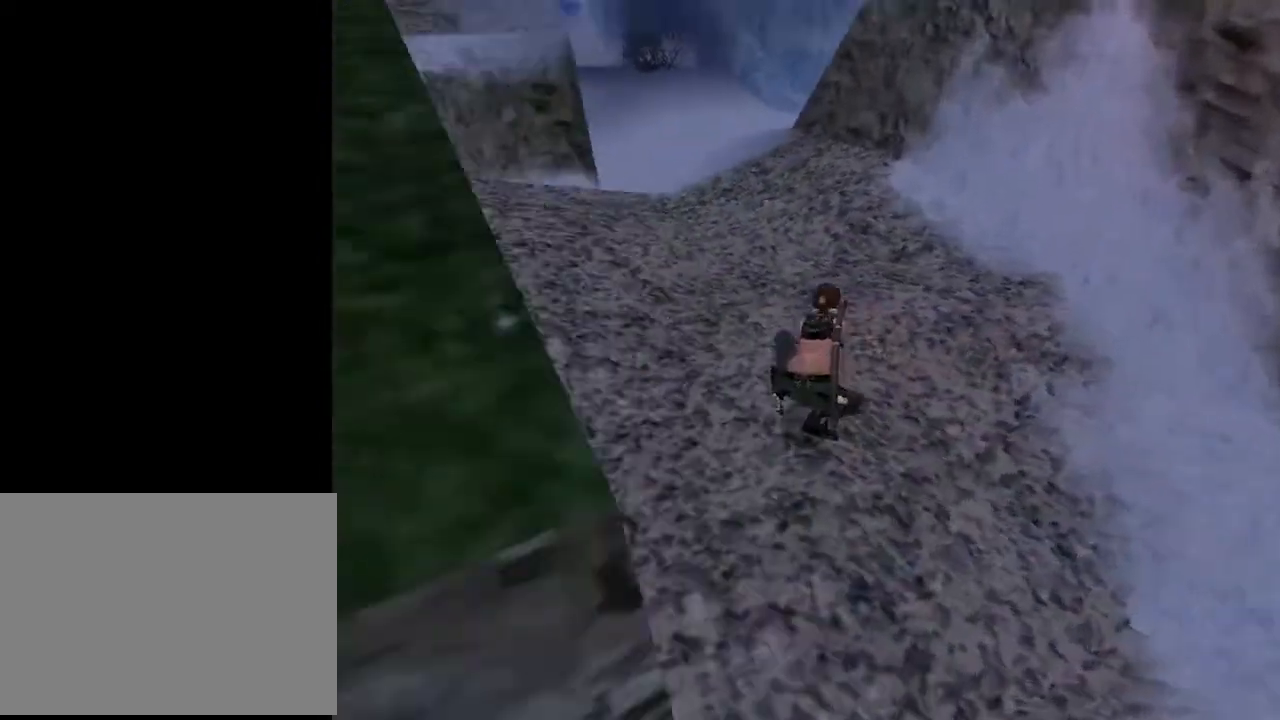
{"buttons": ["DPAD_UP"], "left_stick": "center", "right_stick": "center", "events": [[267, "DPAD_LEFT", "up"]]}
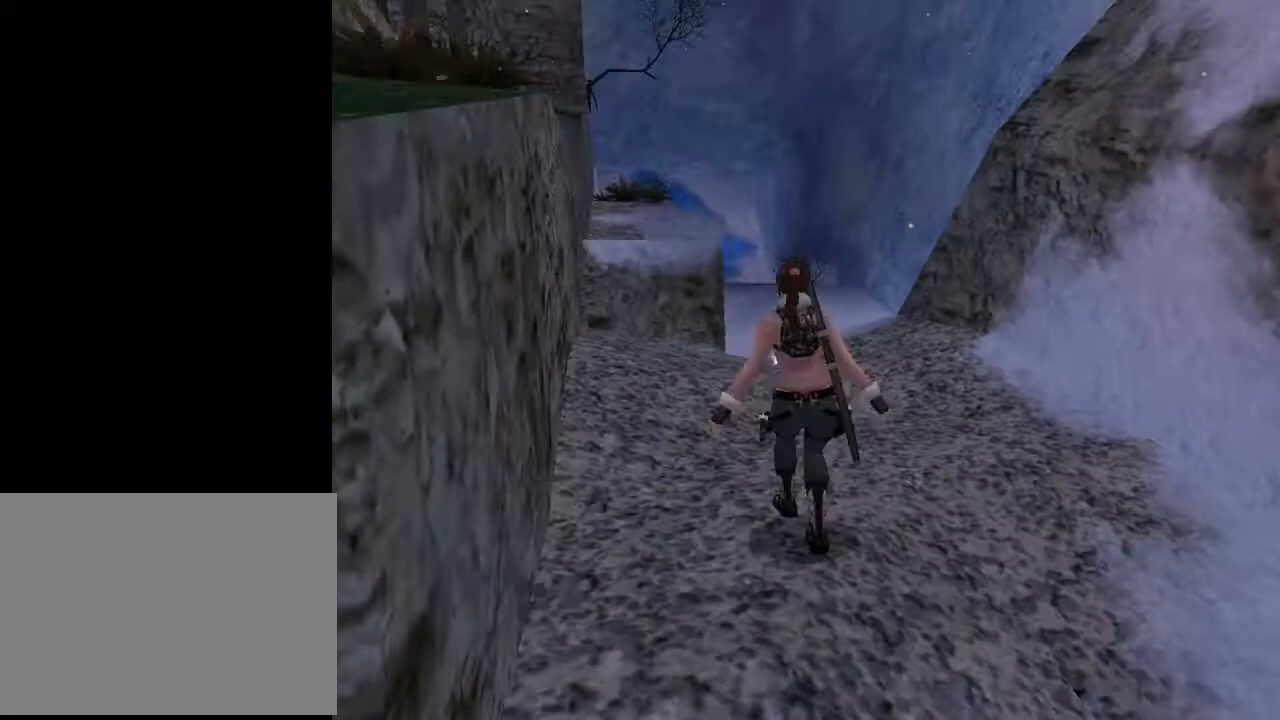
{"buttons": ["DPAD_UP"], "left_stick": "center", "right_stick": "center", "events": []}
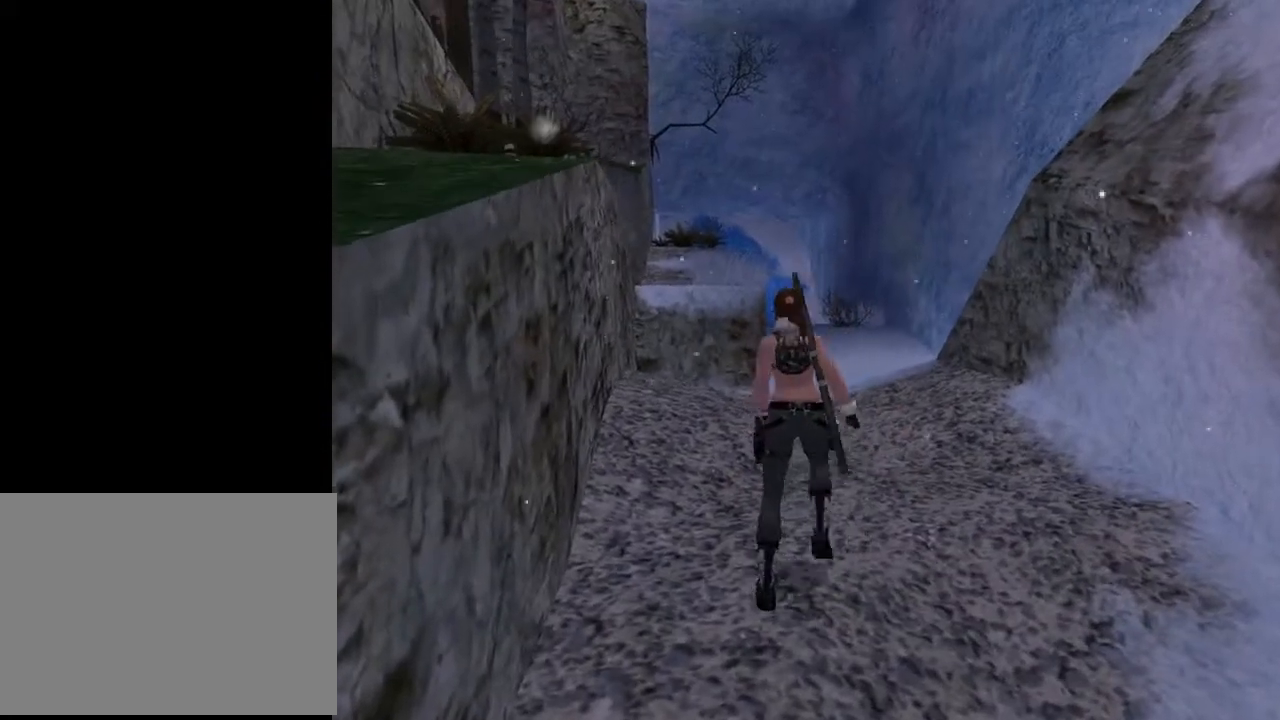
{"buttons": ["R2", "DPAD_UP", "DPAD_RIGHT"], "left_stick": "center", "right_stick": "center", "events": [[167, "R2", "down"], [400, "DPAD_RIGHT", "down"]]}
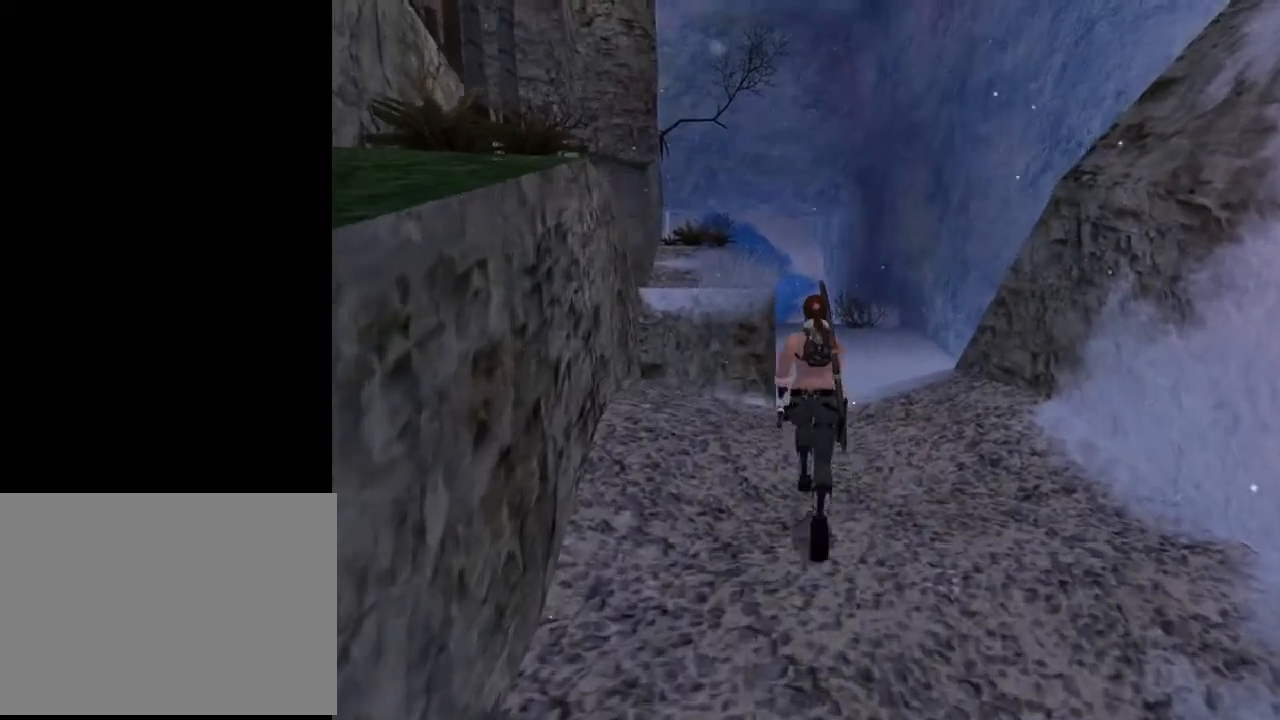
{"buttons": ["R2", "DPAD_UP"], "left_stick": "center", "right_stick": "center", "events": [[267, "DPAD_RIGHT", "up"]]}
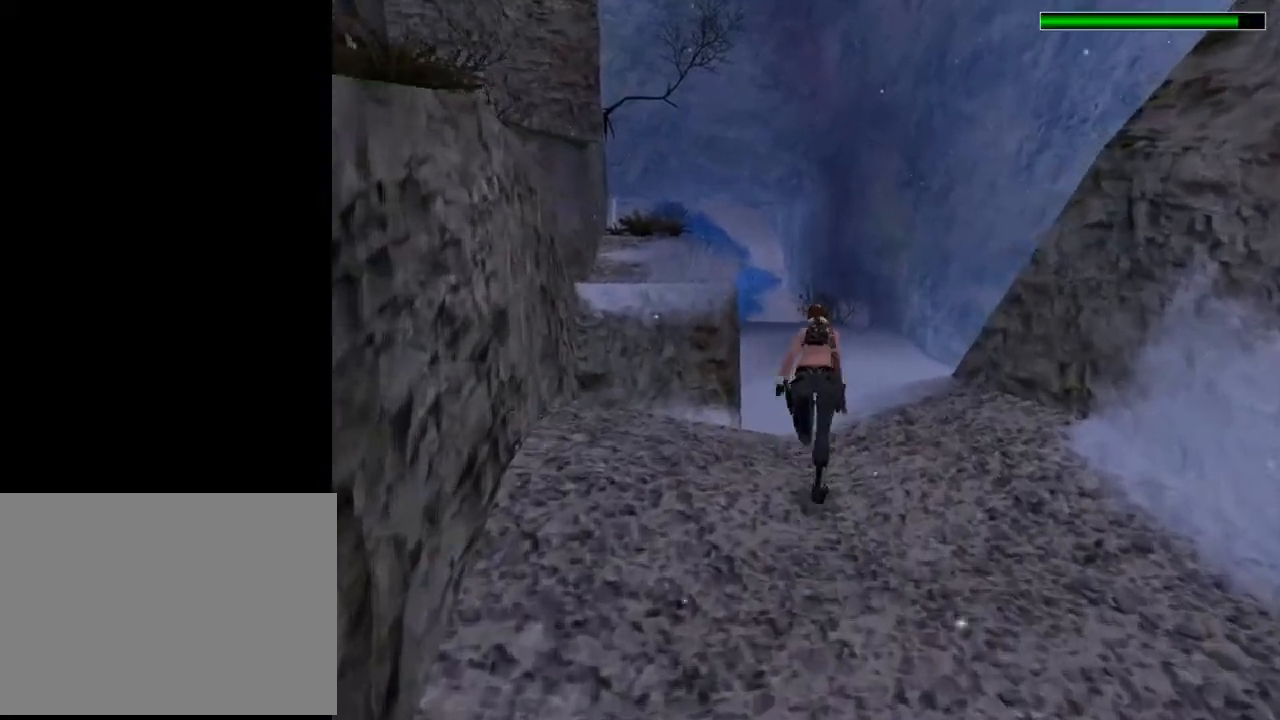
{"buttons": ["R2", "DPAD_UP"], "left_stick": "center", "right_stick": "center", "events": []}
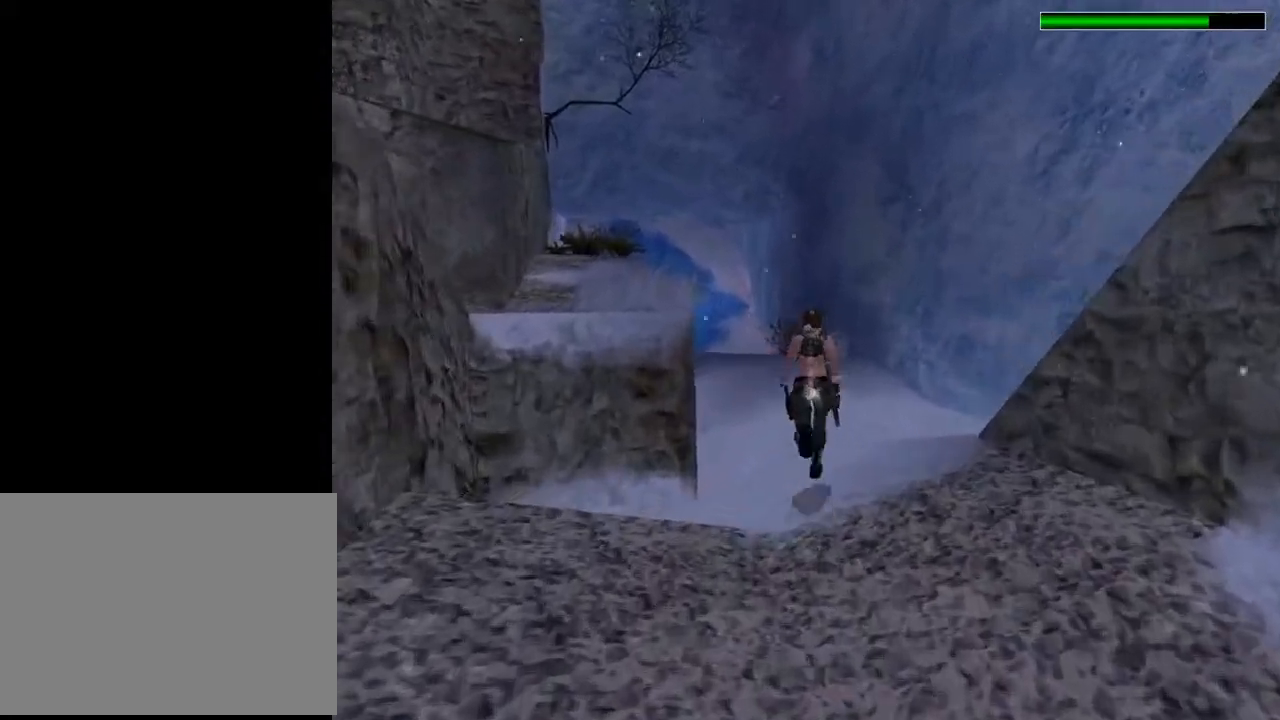
{"buttons": ["R2", "DPAD_UP"], "left_stick": "center", "right_stick": "center", "events": [[33, "DPAD_LEFT", "down"], [333, "DPAD_LEFT", "up"]]}
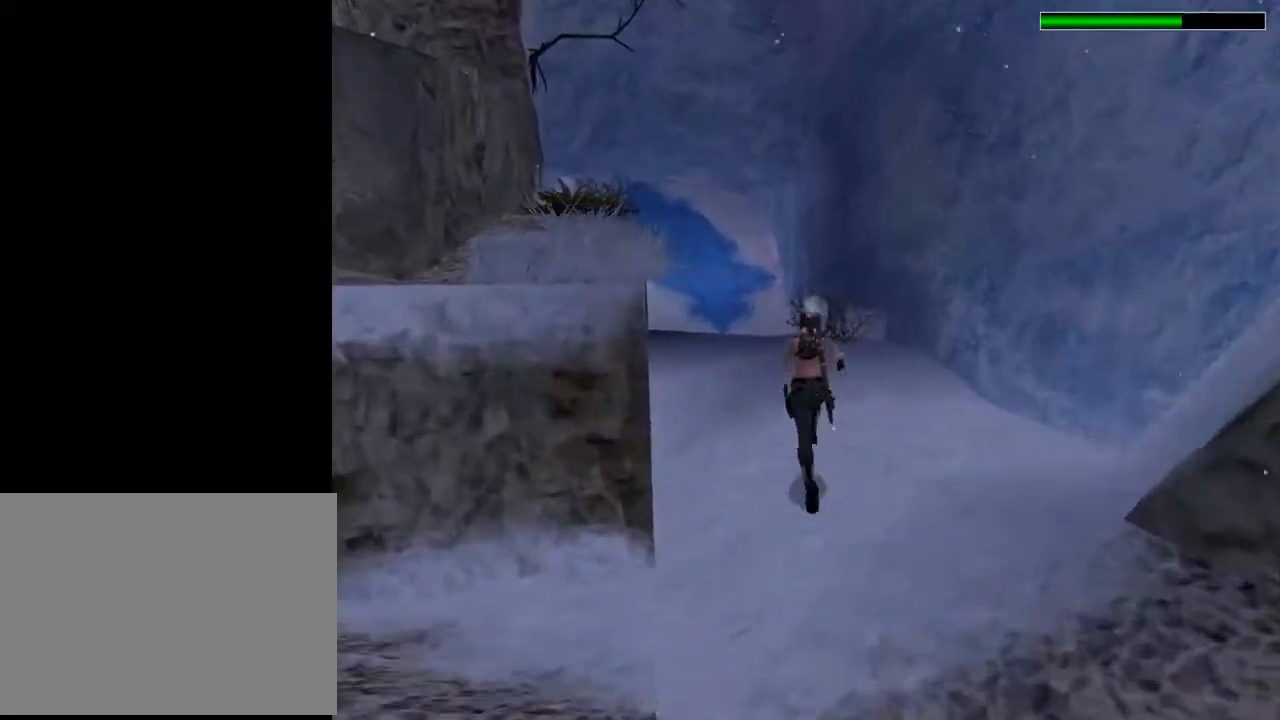
{"buttons": ["R2", "DPAD_UP", "DPAD_LEFT"], "left_stick": "center", "right_stick": "center", "events": [[367, "DPAD_LEFT", "down"]]}
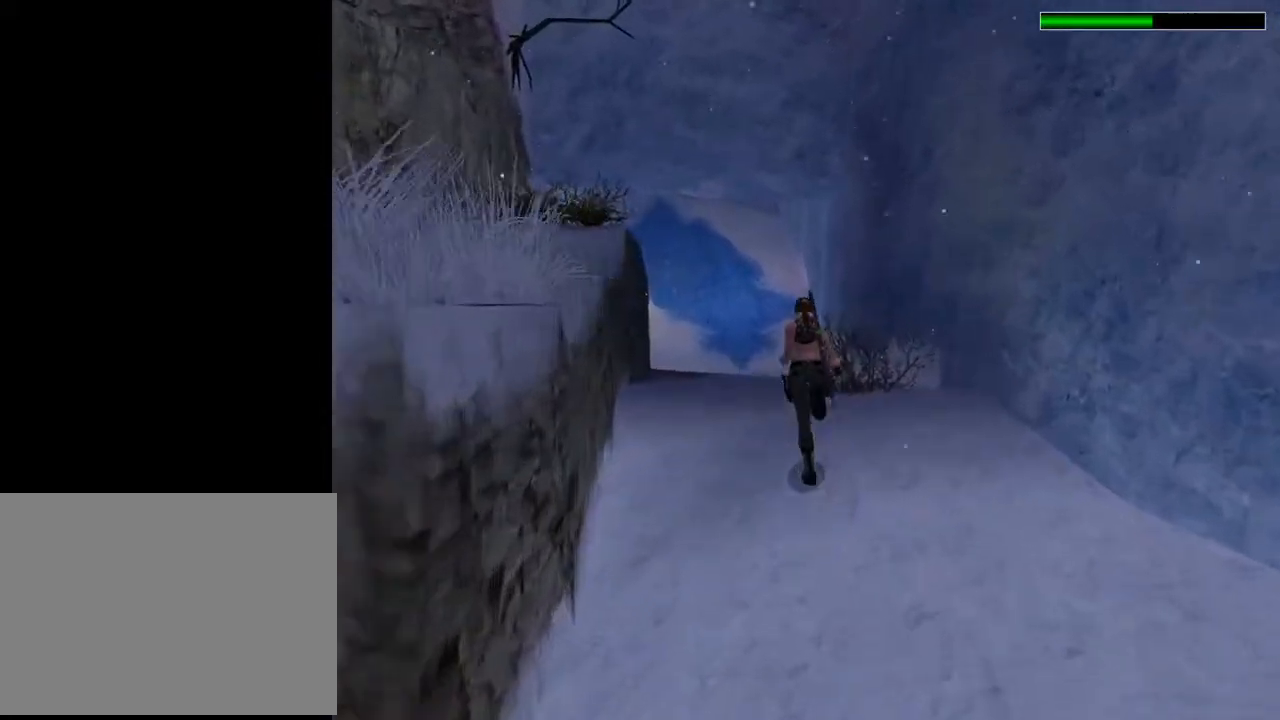
{"buttons": ["R2", "DPAD_UP"], "left_stick": "center", "right_stick": "center", "events": [[200, "DPAD_LEFT", "up"]]}
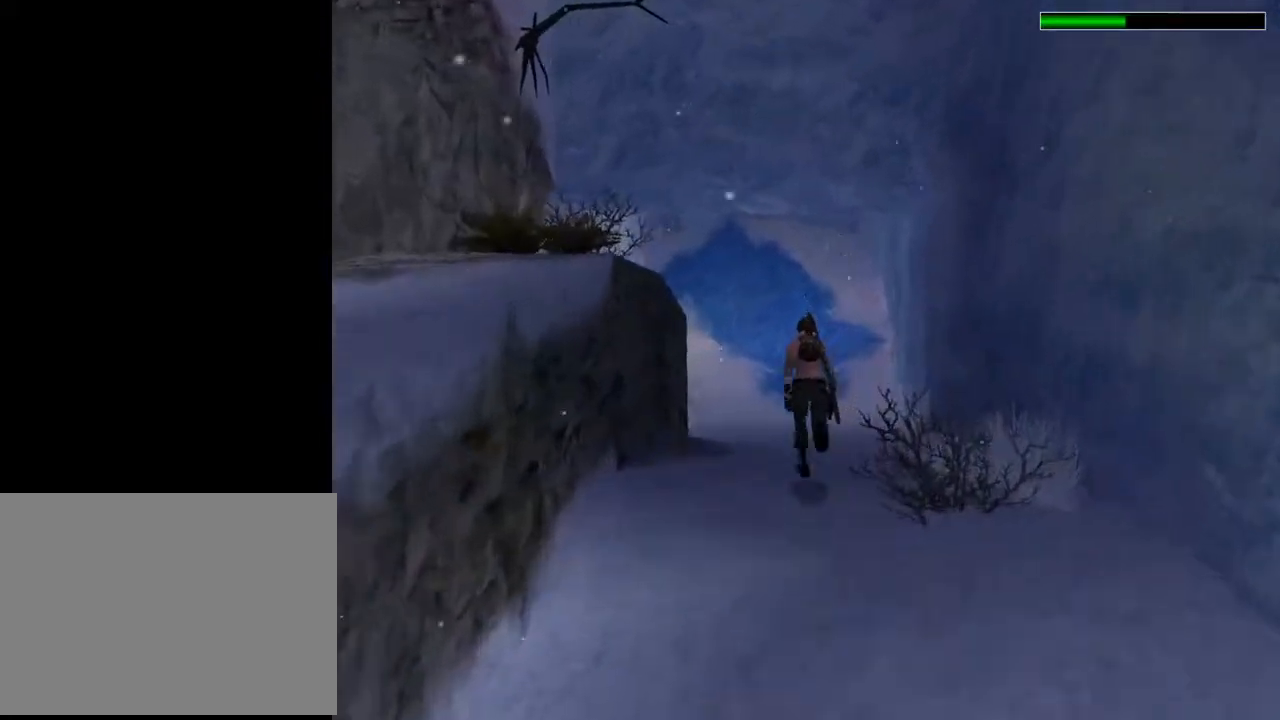
{"buttons": ["R2", "DPAD_UP"], "left_stick": "center", "right_stick": "center", "events": [[267, "DPAD_LEFT", "down"], [500, "DPAD_LEFT", "up"]]}
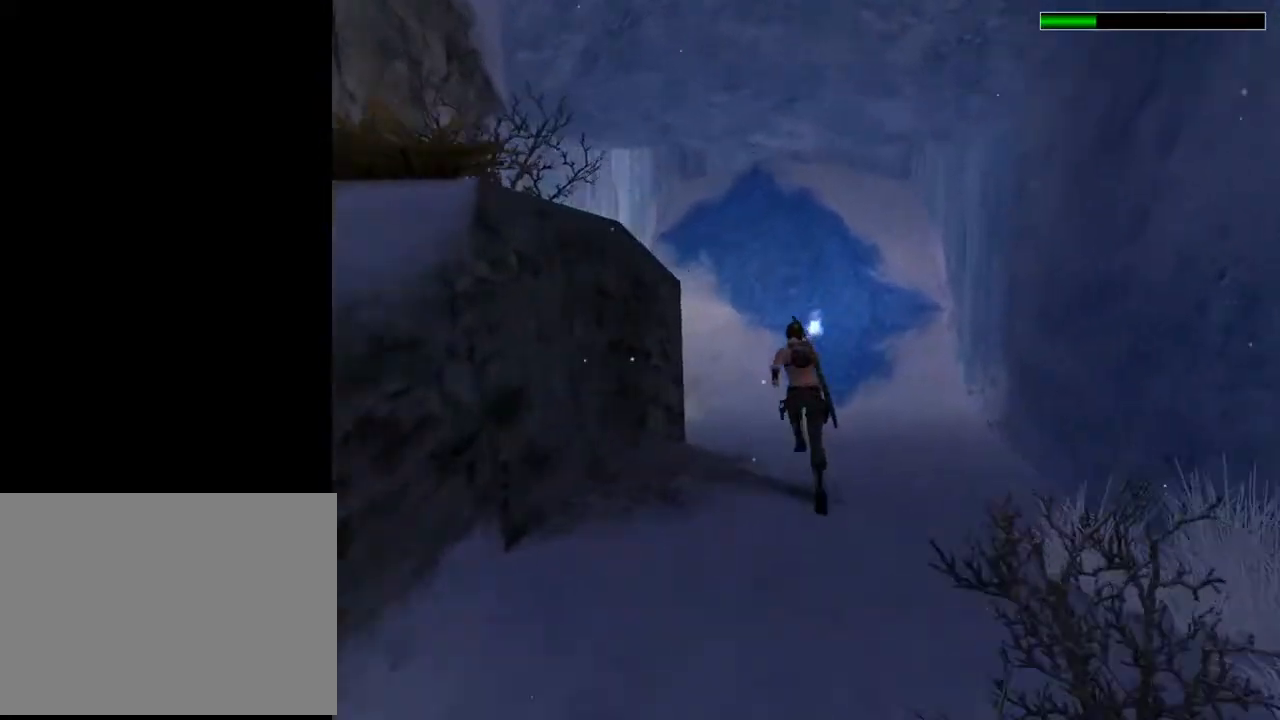
{"buttons": ["DPAD_UP"], "left_stick": "center", "right_stick": "center", "events": [[467, "R2", "up"]]}
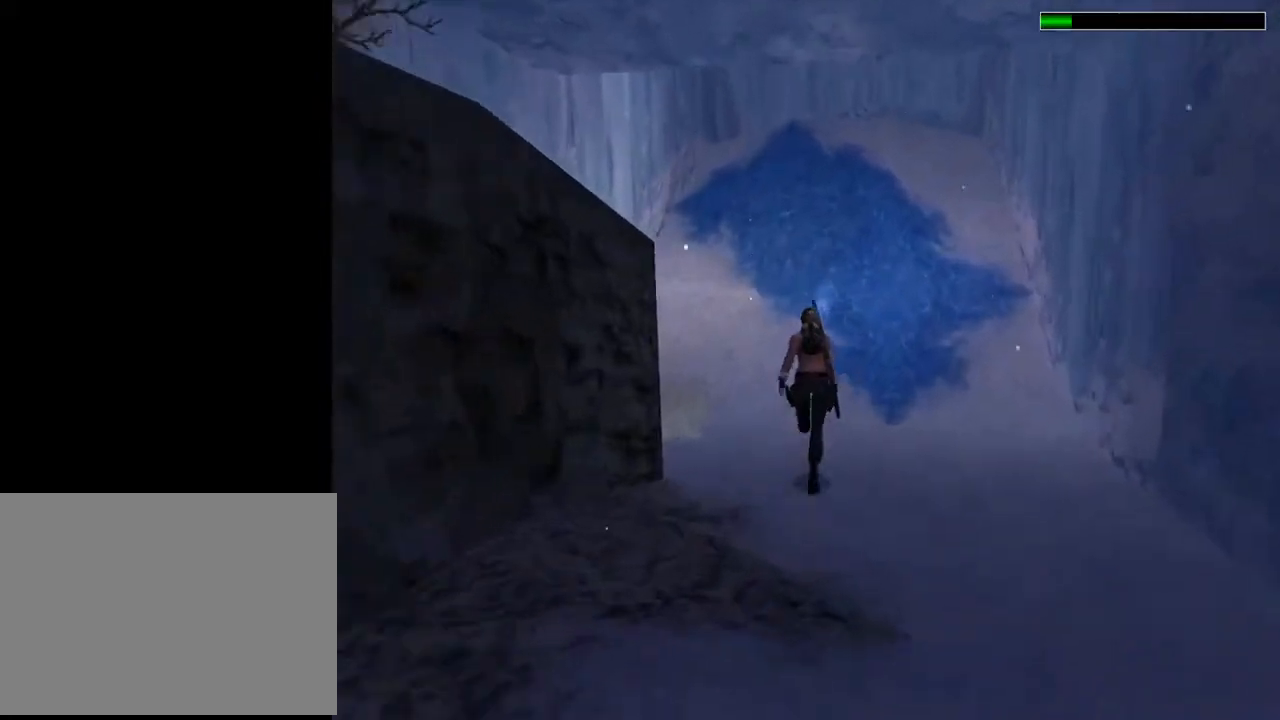
{"buttons": ["DPAD_UP", "DPAD_RIGHT"], "left_stick": "center", "right_stick": "center", "events": [[267, "DPAD_RIGHT", "down"]]}
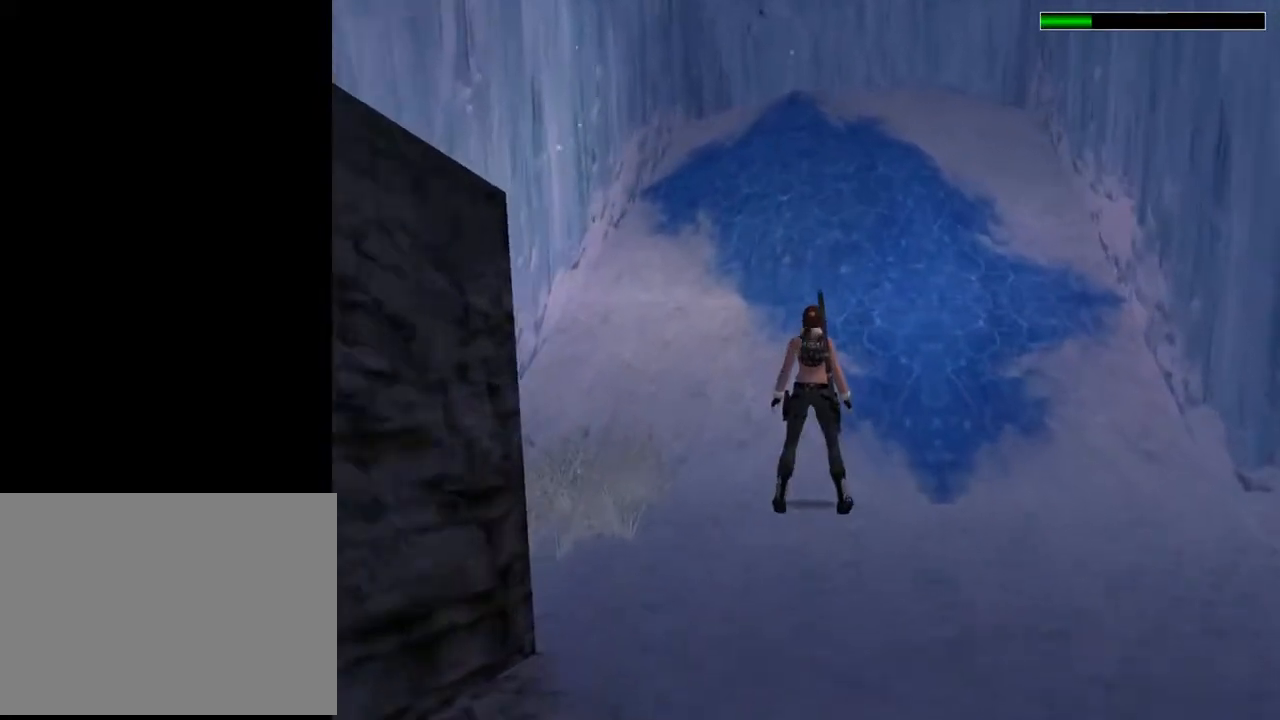
{"buttons": ["SQUARE", "DPAD_UP"], "left_stick": "center", "right_stick": "center", "events": [[33, "DPAD_RIGHT", "up"], [333, "SQUARE", "down"]]}
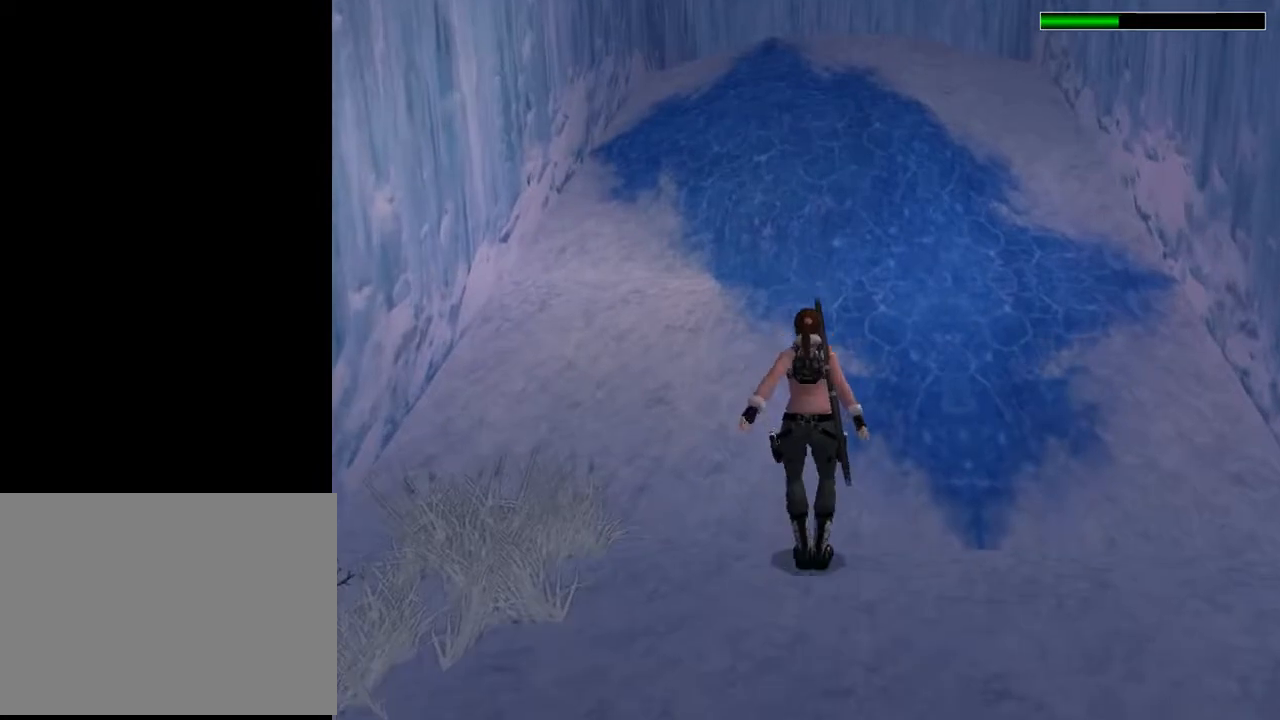
{"buttons": ["SQUARE", "DPAD_UP", "DPAD_RIGHT"], "left_stick": "center", "right_stick": "center", "events": [[33, "DPAD_RIGHT", "down"]]}
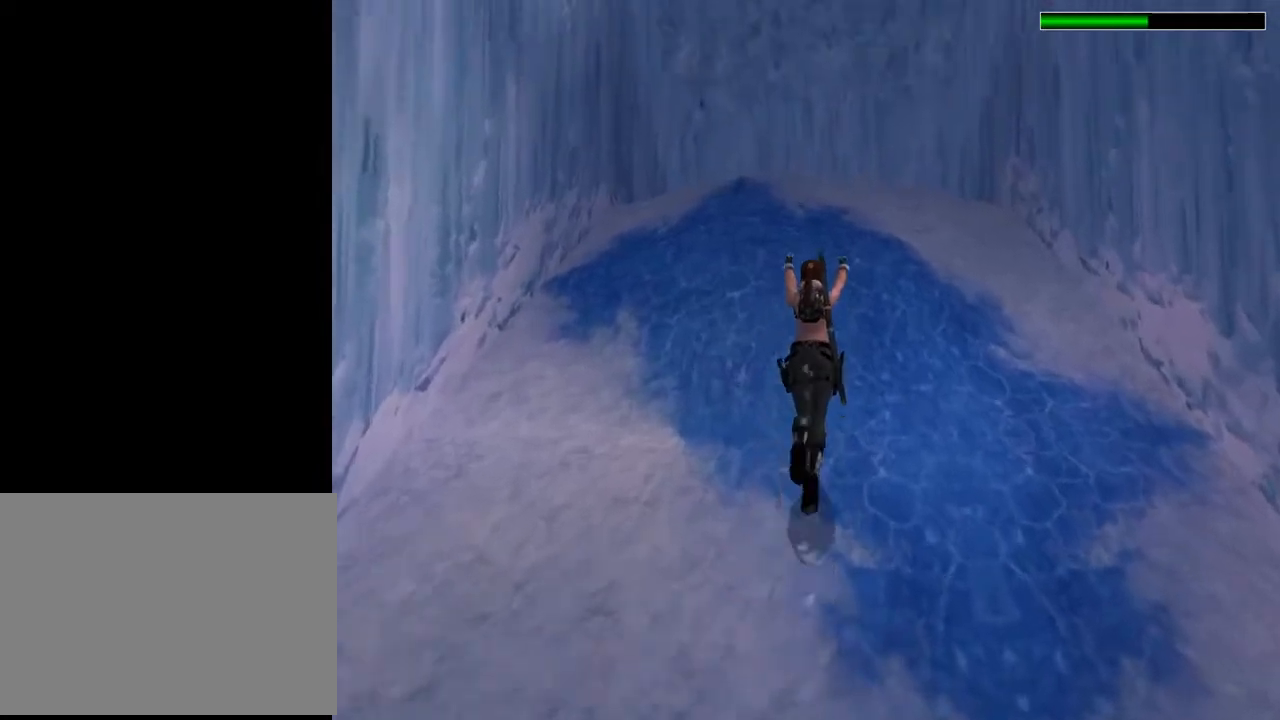
{"buttons": ["DPAD_UP"], "left_stick": "center", "right_stick": "center", "events": [[233, "DPAD_RIGHT", "up"], [233, "SQUARE", "up"]]}
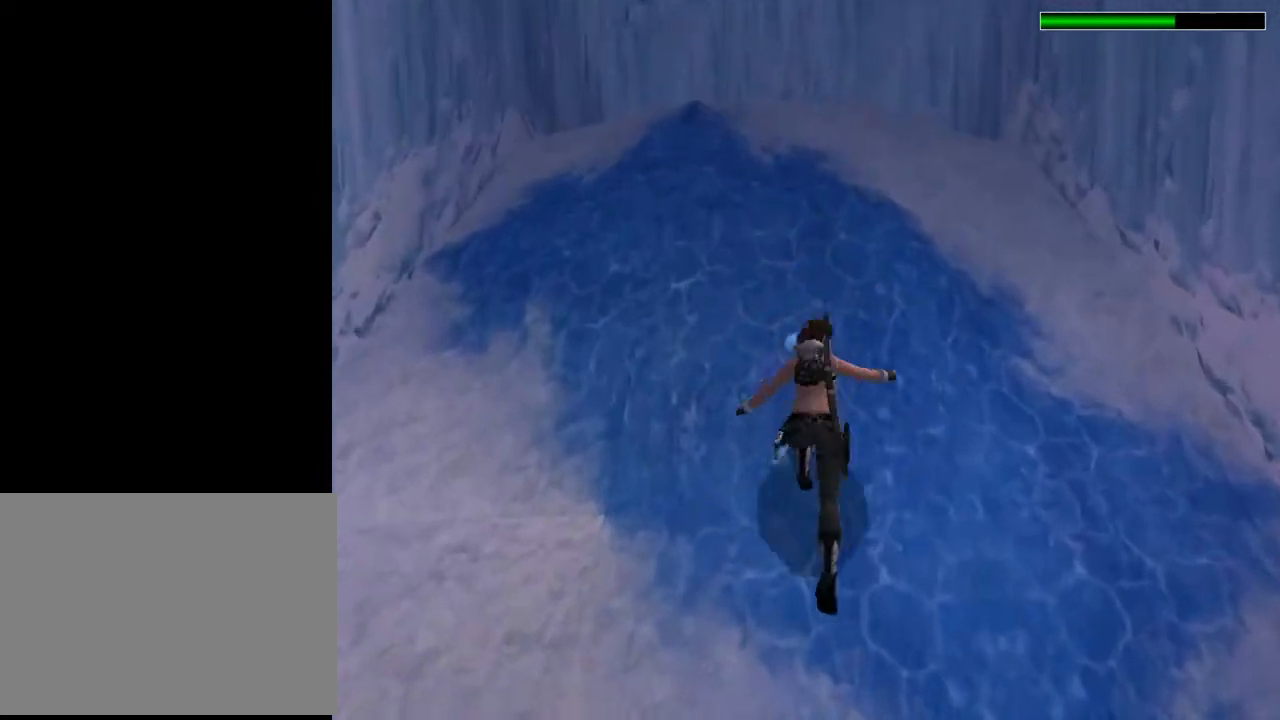
{"buttons": [], "left_stick": "center", "right_stick": "center", "events": [[233, "DPAD_UP", "up"]]}
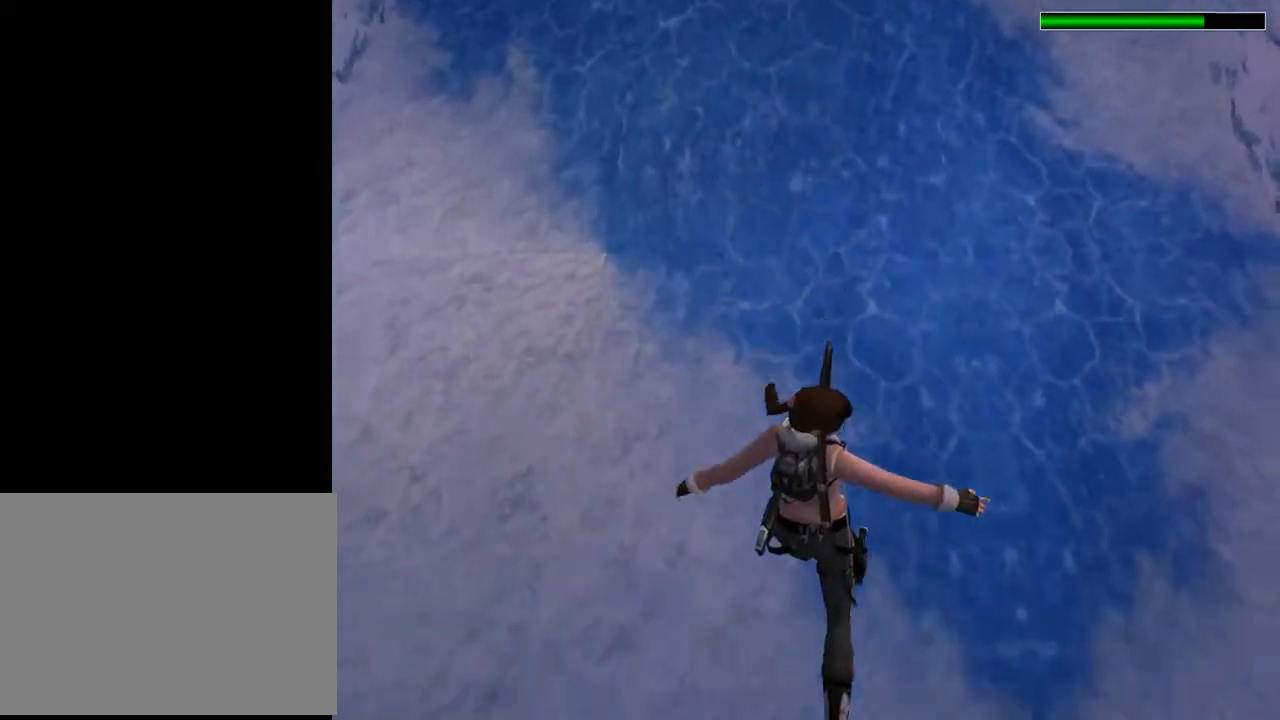
{"buttons": [], "left_stick": "center", "right_stick": "center", "events": []}
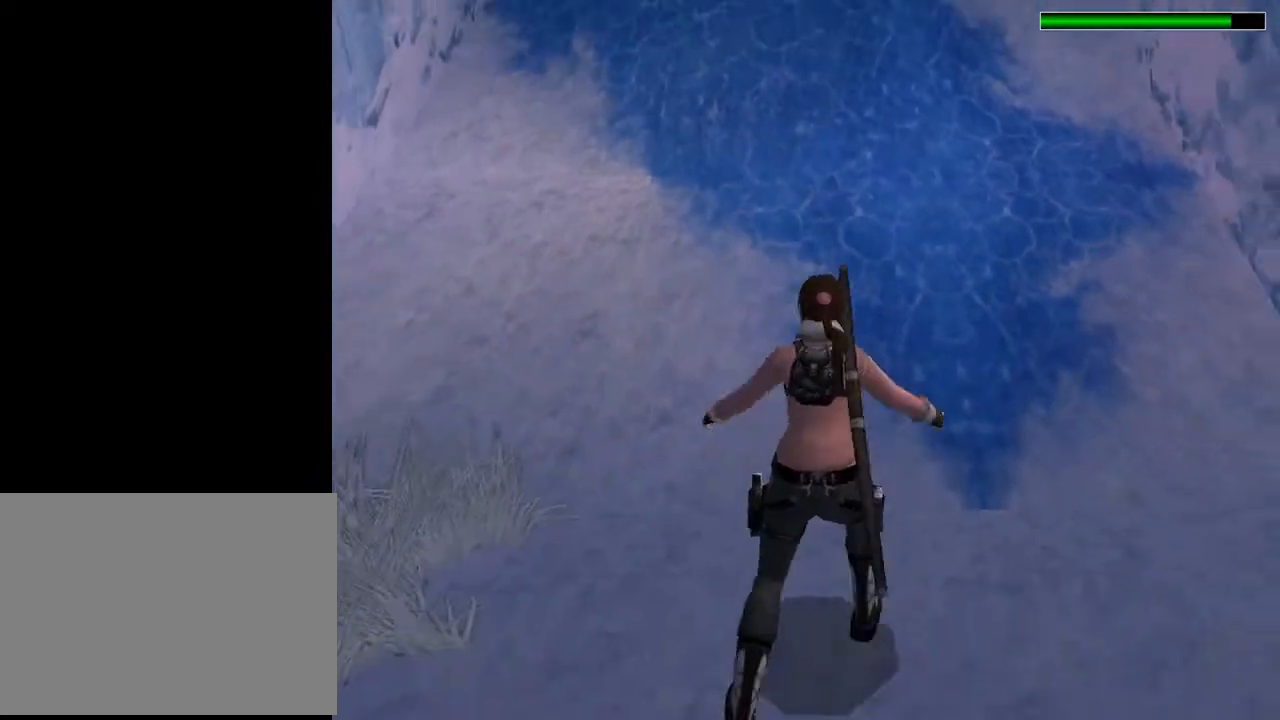
{"buttons": ["DPAD_LEFT"], "left_stick": "center", "right_stick": "center", "events": [[300, "DPAD_LEFT", "down"]]}
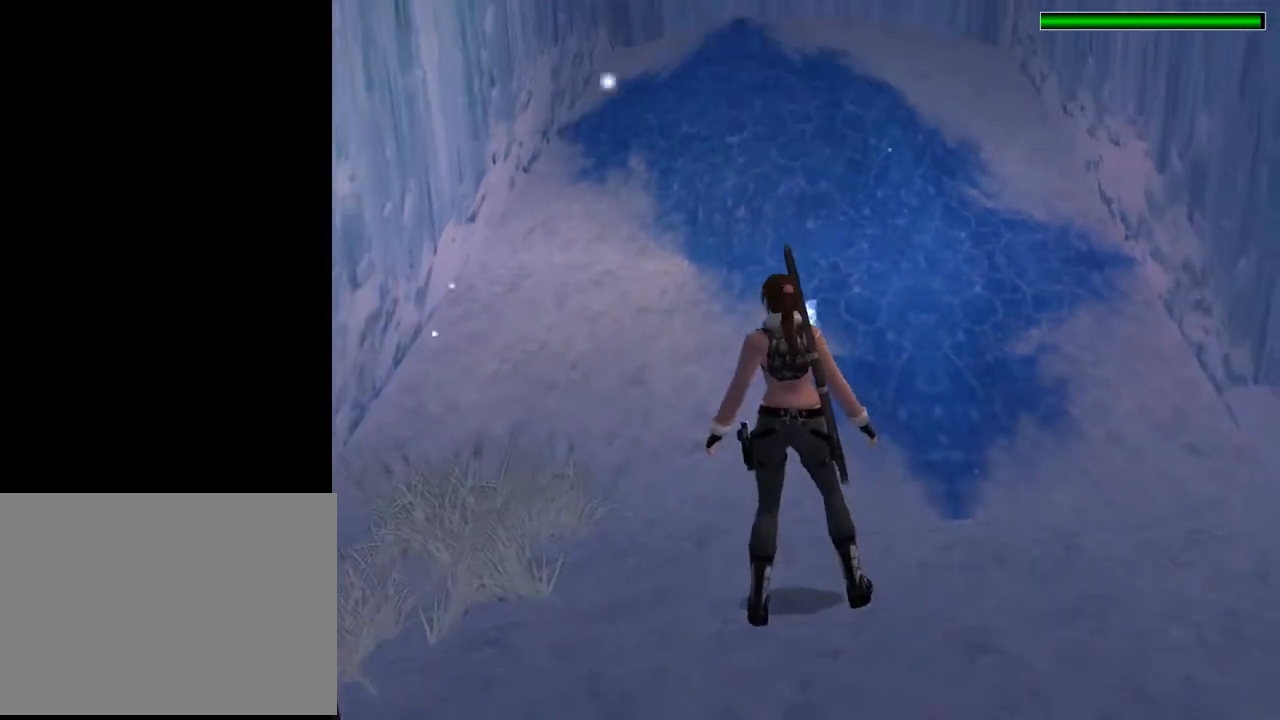
{"buttons": ["DPAD_LEFT"], "left_stick": "center", "right_stick": "center", "events": []}
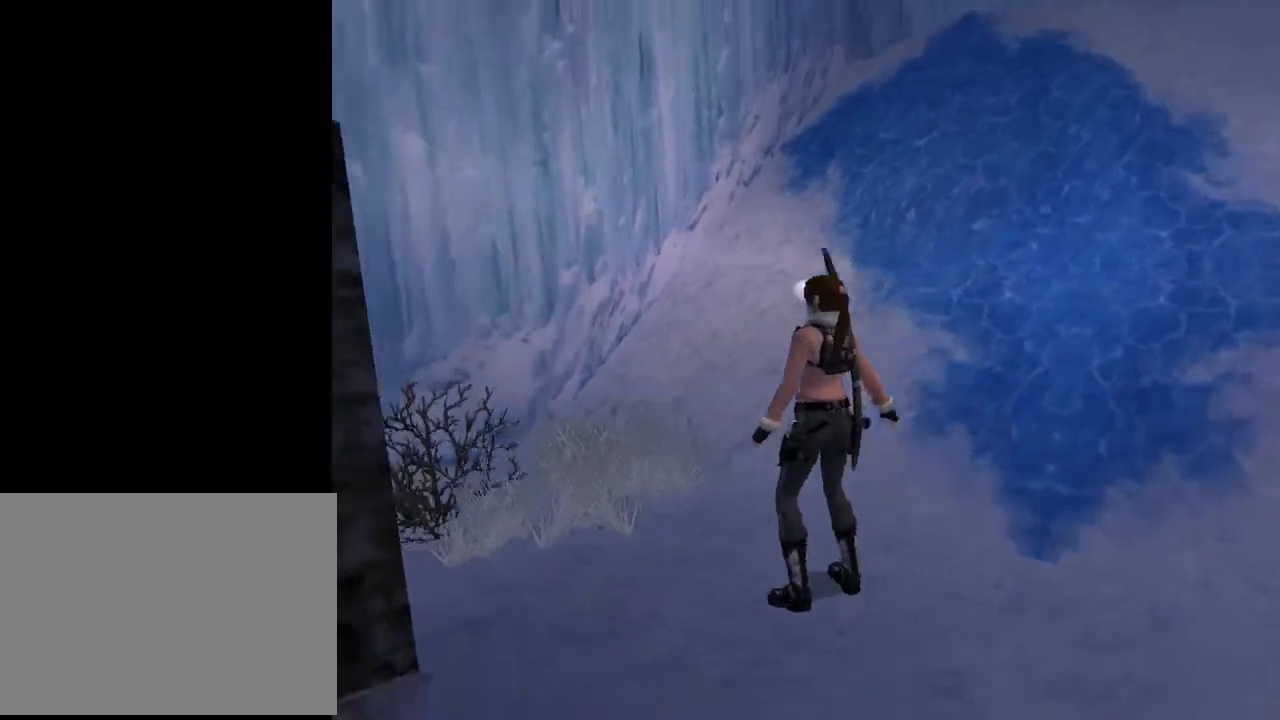
{"buttons": ["DPAD_UP", "DPAD_LEFT"], "left_stick": "center", "right_stick": "center", "events": [[167, "DPAD_UP", "down"]]}
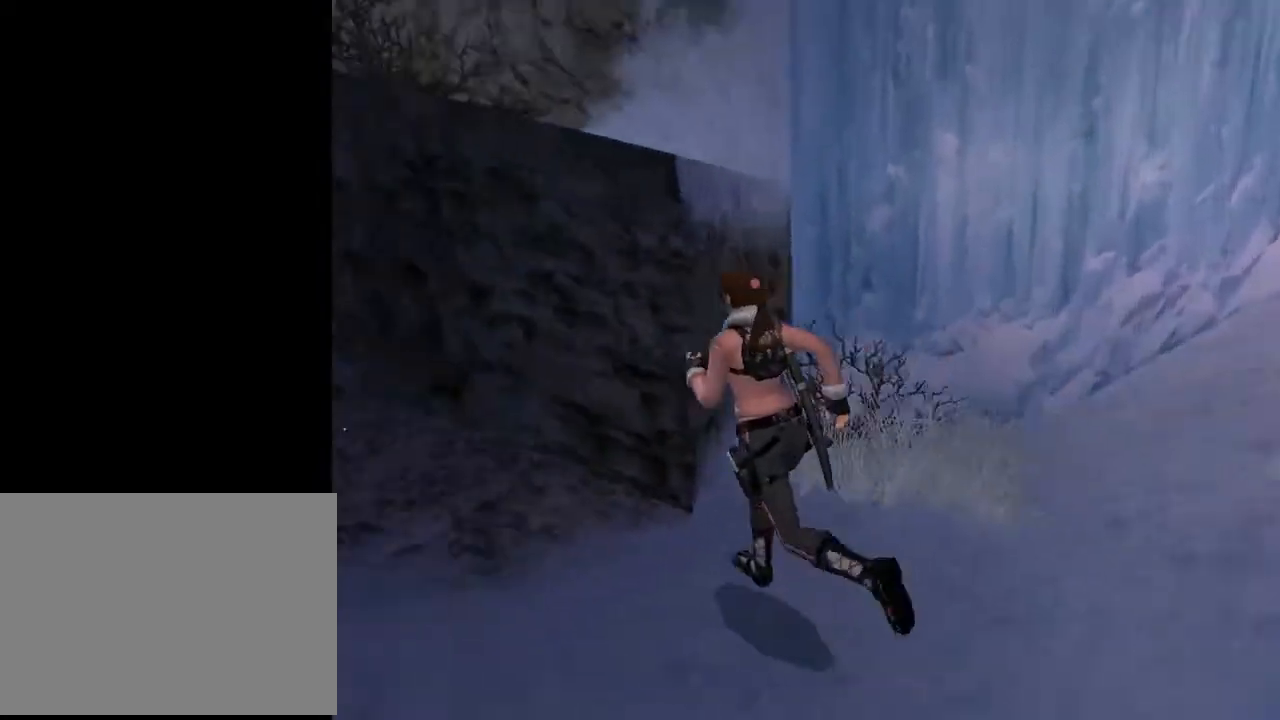
{"buttons": ["R2", "DPAD_UP"], "left_stick": "center", "right_stick": "center", "events": [[100, "DPAD_LEFT", "up"], [167, "R2", "down"]]}
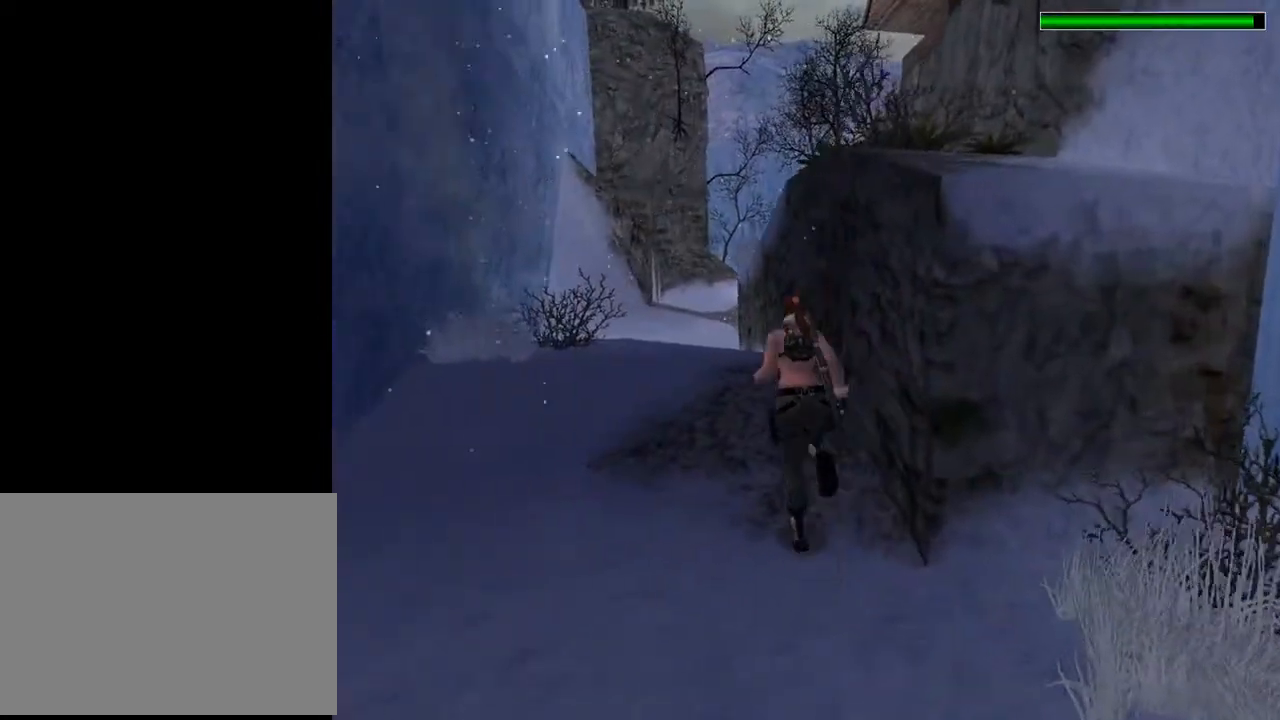
{"buttons": ["R2", "DPAD_UP"], "left_stick": "center", "right_stick": "center", "events": [[200, "DPAD_LEFT", "down"], [400, "DPAD_LEFT", "up"]]}
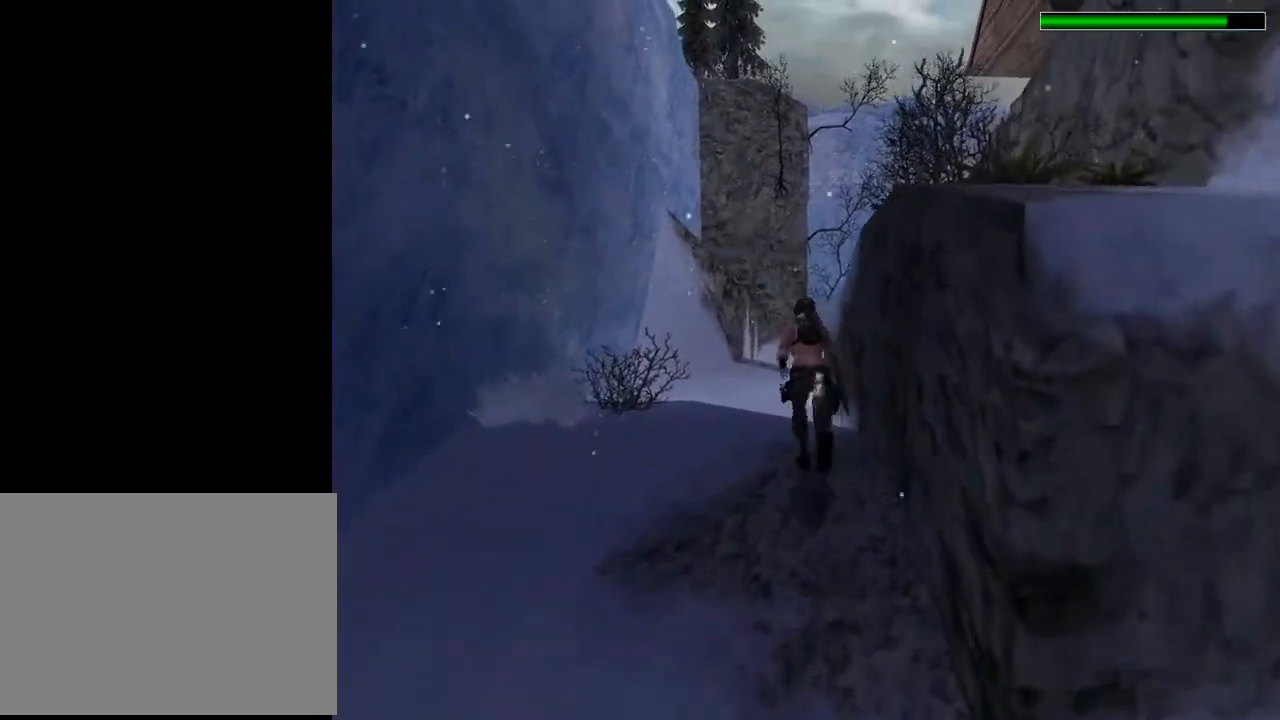
{"buttons": ["R2", "DPAD_UP"], "left_stick": "center", "right_stick": "center", "events": []}
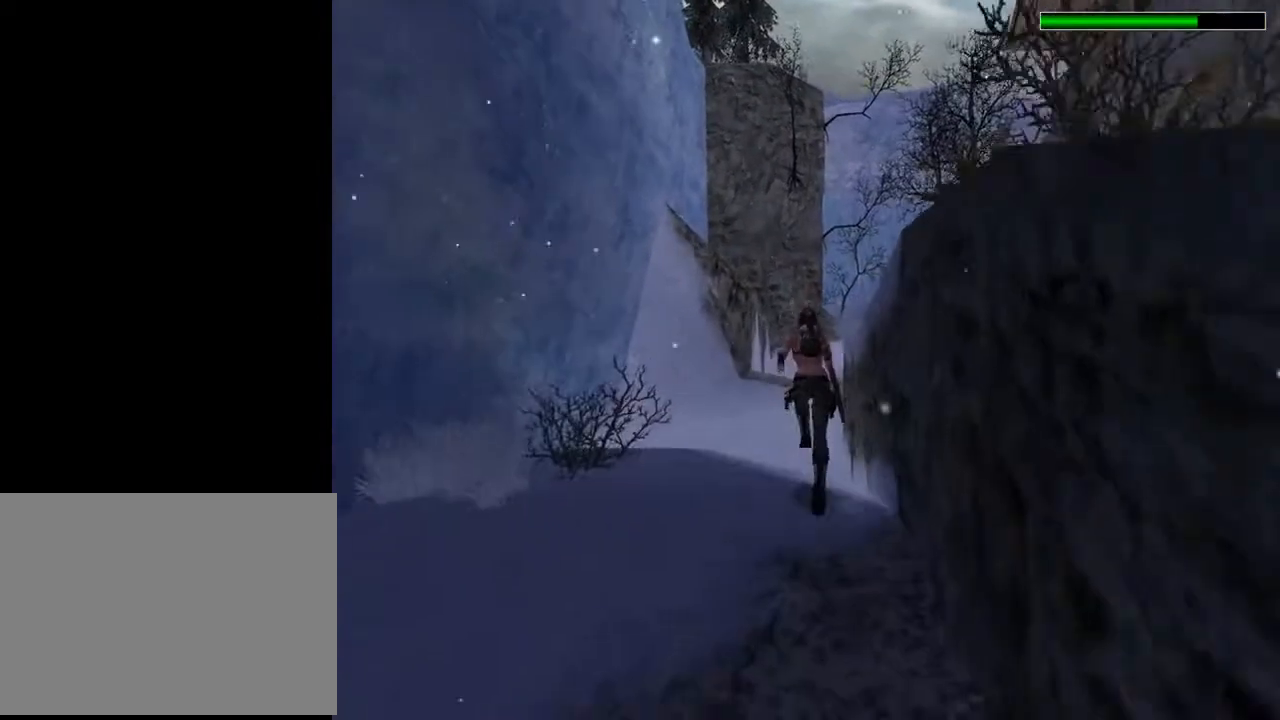
{"buttons": ["R2", "DPAD_UP"], "left_stick": "center", "right_stick": "center", "events": []}
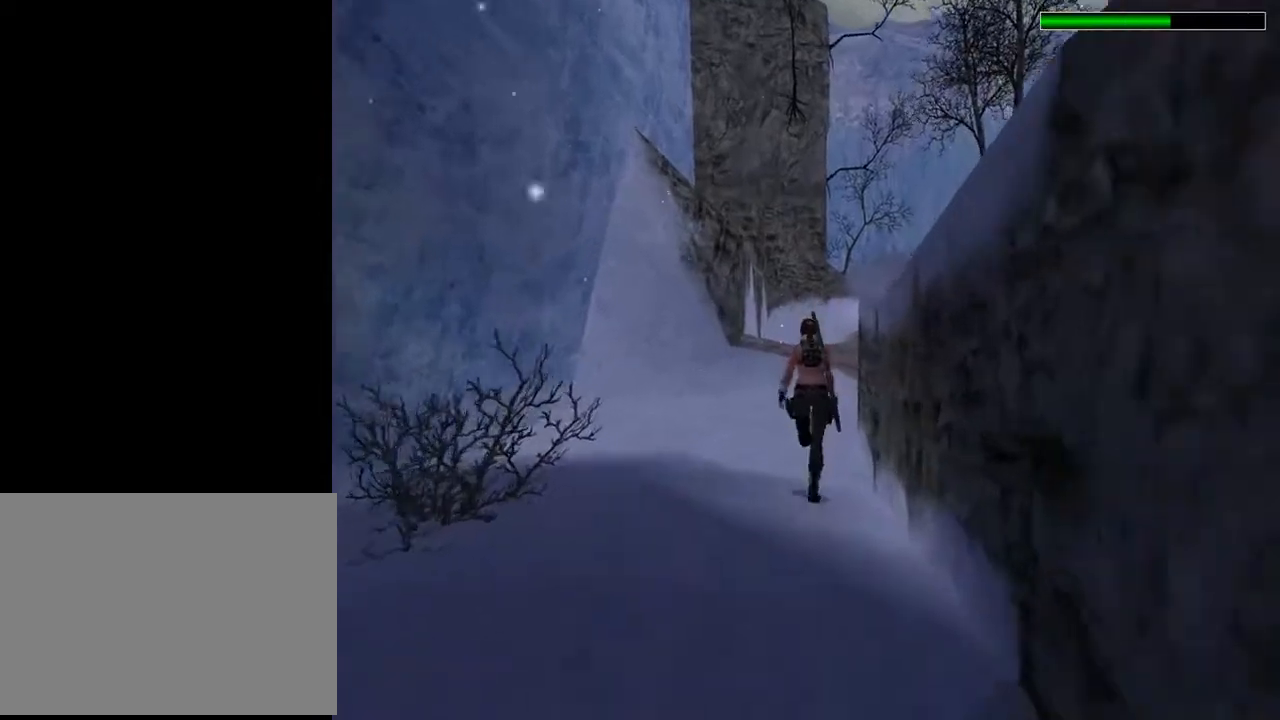
{"buttons": ["R2", "DPAD_UP"], "left_stick": "center", "right_stick": "center", "events": []}
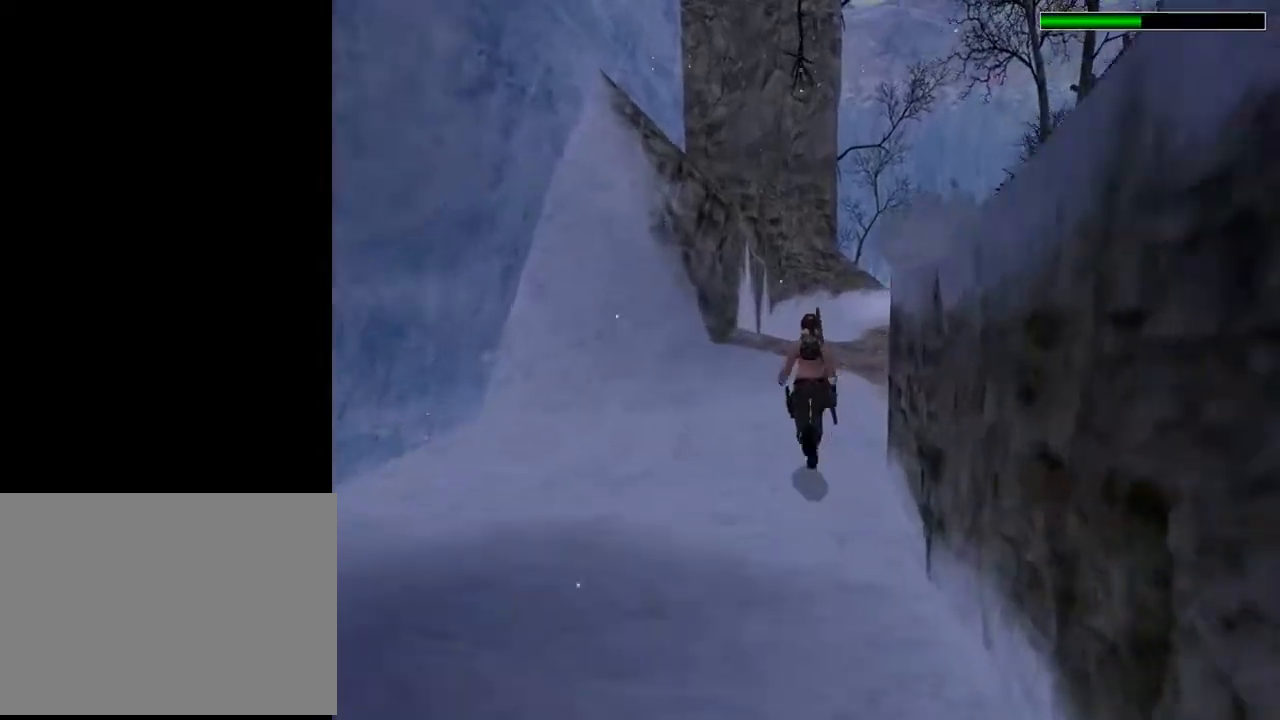
{"buttons": ["R2", "DPAD_UP"], "left_stick": "center", "right_stick": "center", "events": [[133, "DPAD_RIGHT", "down"], [467, "DPAD_RIGHT", "up"]]}
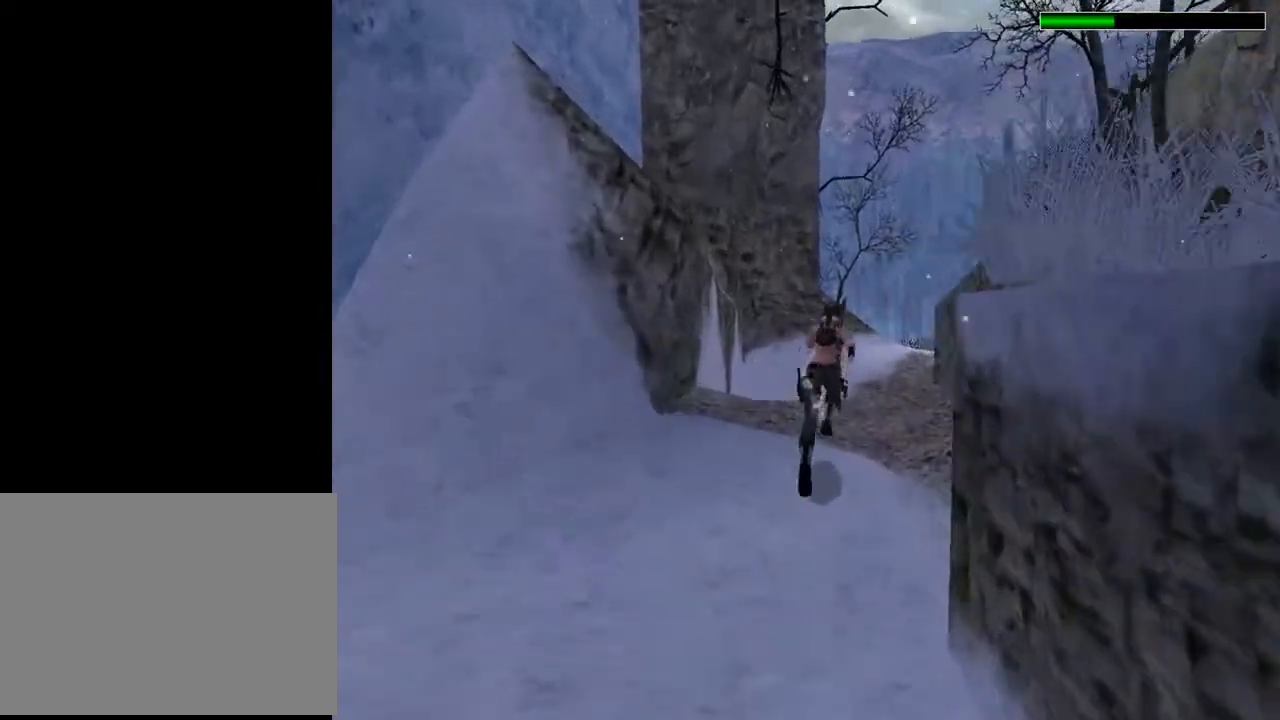
{"buttons": ["R2", "DPAD_UP", "DPAD_RIGHT"], "left_stick": "center", "right_stick": "center", "events": [[400, "DPAD_RIGHT", "down"]]}
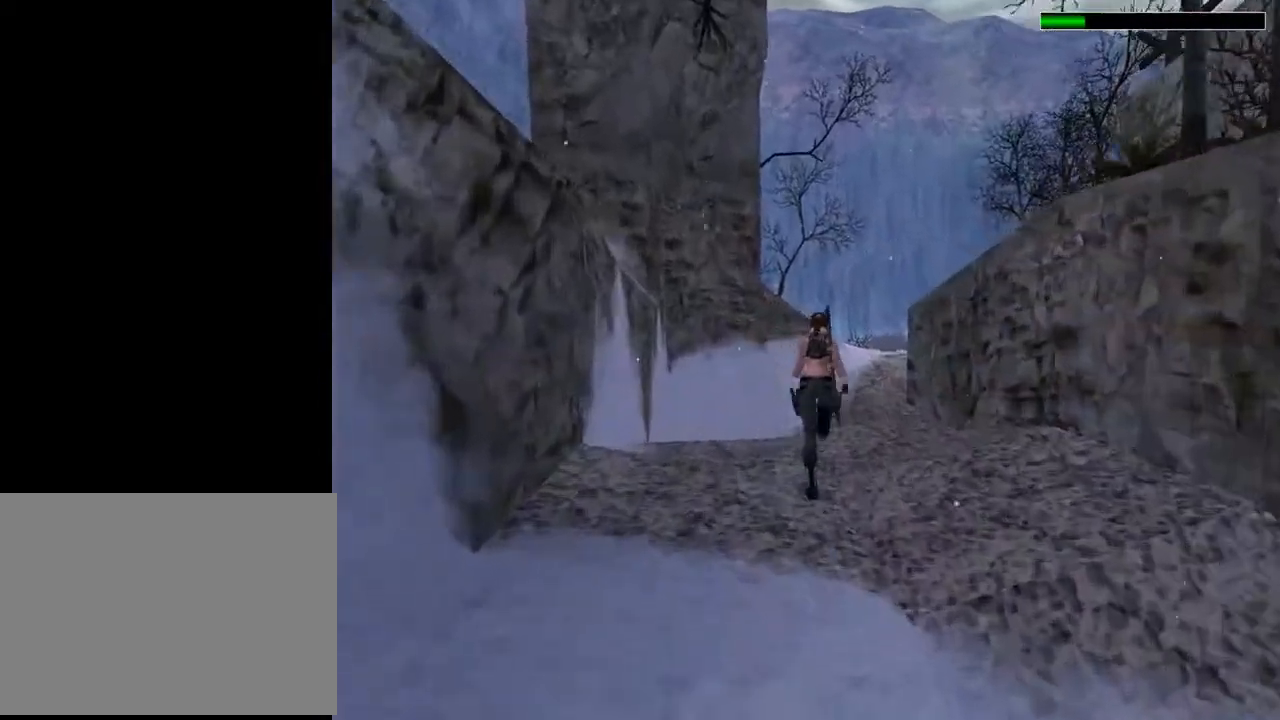
{"buttons": ["R2", "DPAD_UP"], "left_stick": "center", "right_stick": "center", "events": [[100, "DPAD_RIGHT", "up"]]}